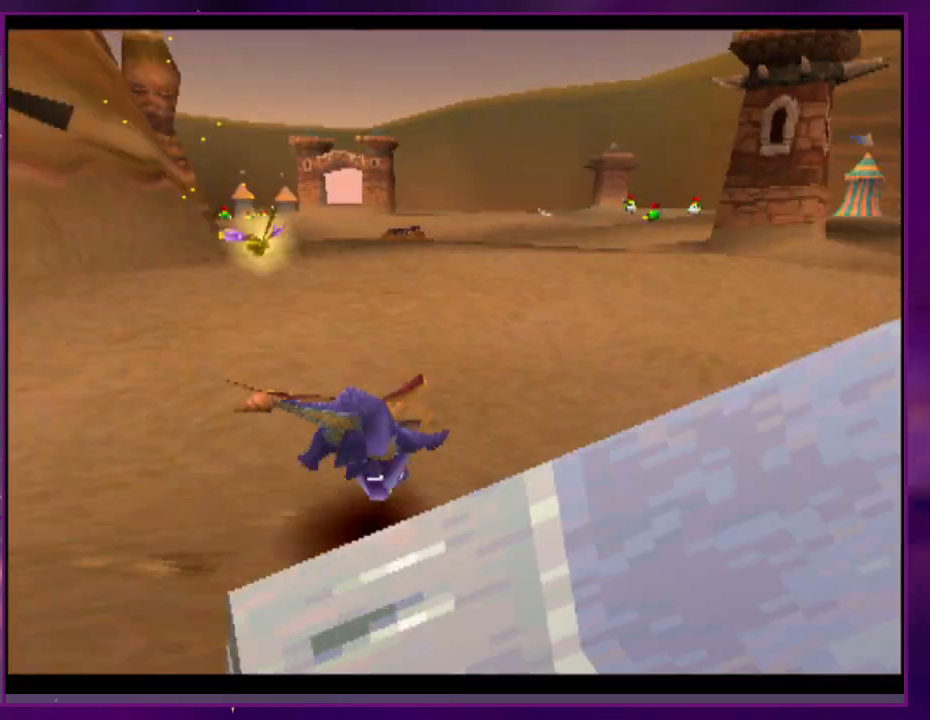
Gameplay with a controller (PlayStation layout); each line is a JSON object with the inputs held at the frame after it (dt_ms = milliseconds from this image to that frame). "events" lists button and stick changes between this image and that frame as [ms after this image, input, new state], when the widget could be followed in between. Not read: DPAD_LEFT DPAD_UP L2 L3 R3 SQUARE left_stick right_stick.
{"dt_ms": 500, "buttons": ["DPAD_DOWN"], "events": [[33, "CROSS", "down"], [167, "CROSS", "up"], [233, "DPAD_DOWN", "down"]]}
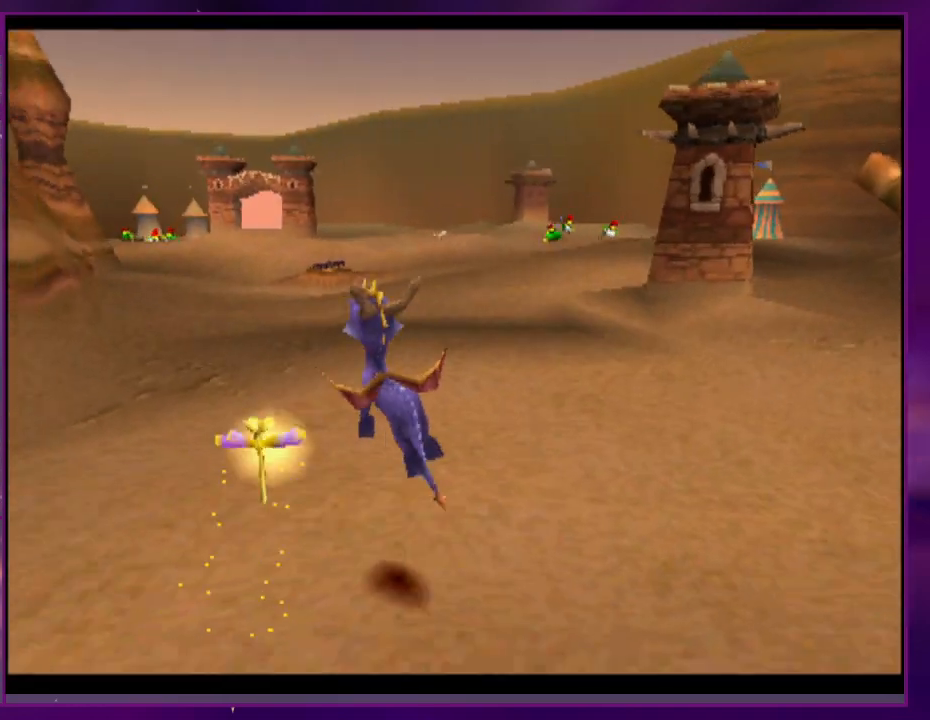
{"dt_ms": 500, "buttons": ["DPAD_DOWN"], "events": []}
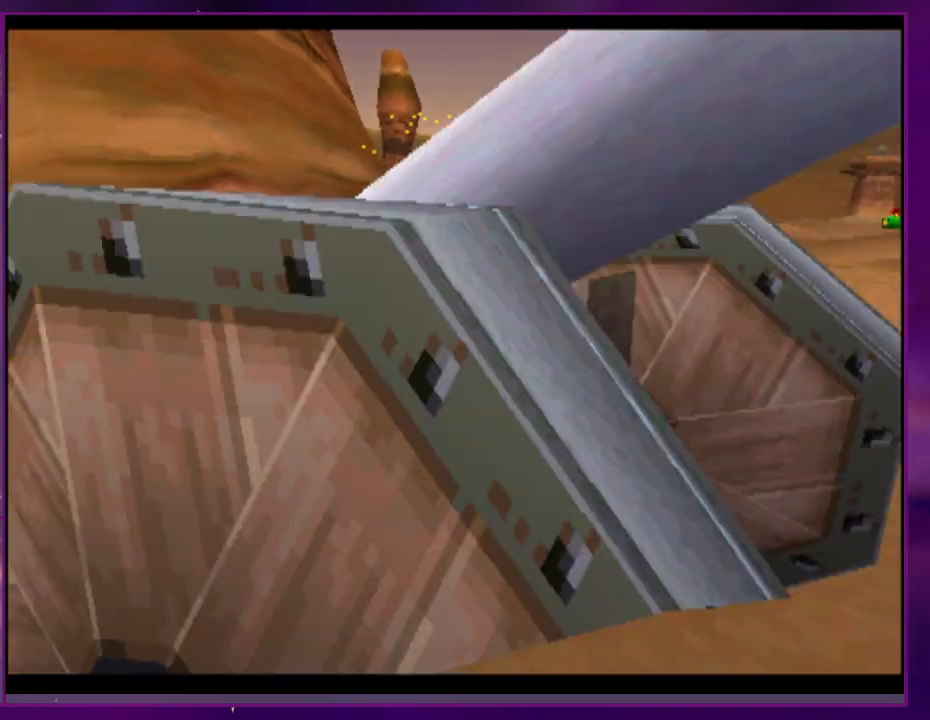
{"dt_ms": 500, "buttons": ["DPAD_RIGHT"], "events": [[133, "DPAD_DOWN", "up"], [167, "CROSS", "down"], [367, "CROSS", "up"], [433, "DPAD_RIGHT", "down"]]}
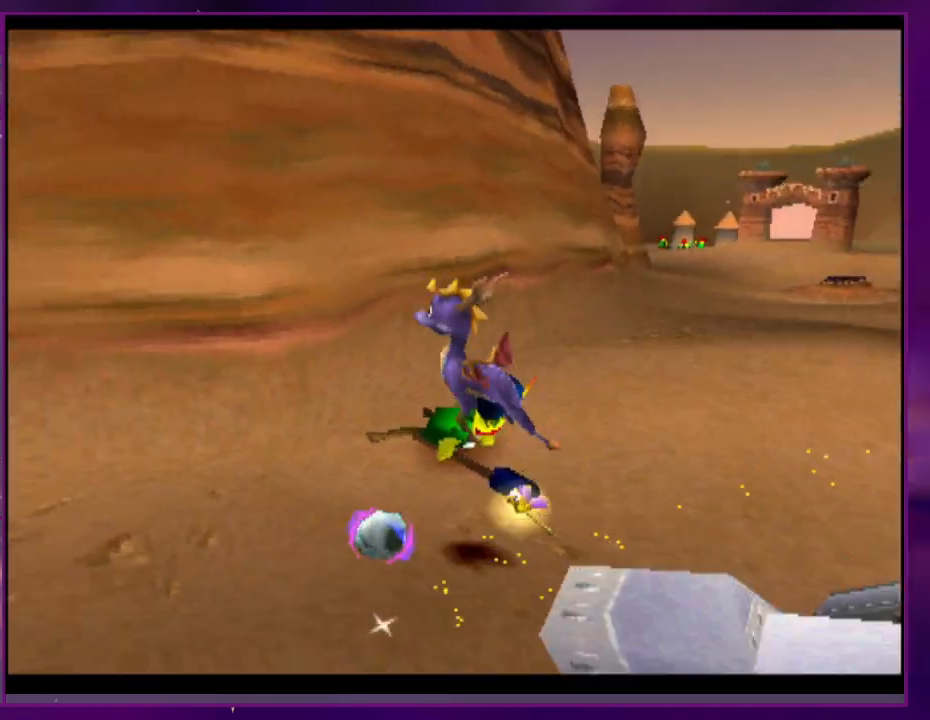
{"dt_ms": 500, "buttons": ["DPAD_RIGHT"], "events": []}
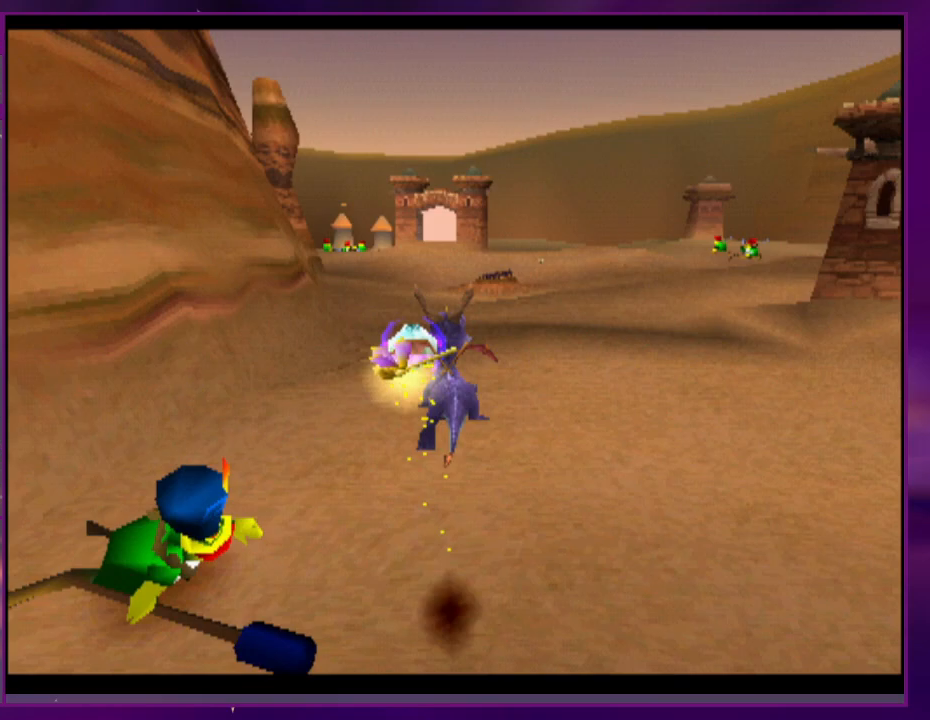
{"dt_ms": 500, "buttons": ["CROSS"], "events": [[167, "DPAD_RIGHT", "up"], [300, "CROSS", "down"]]}
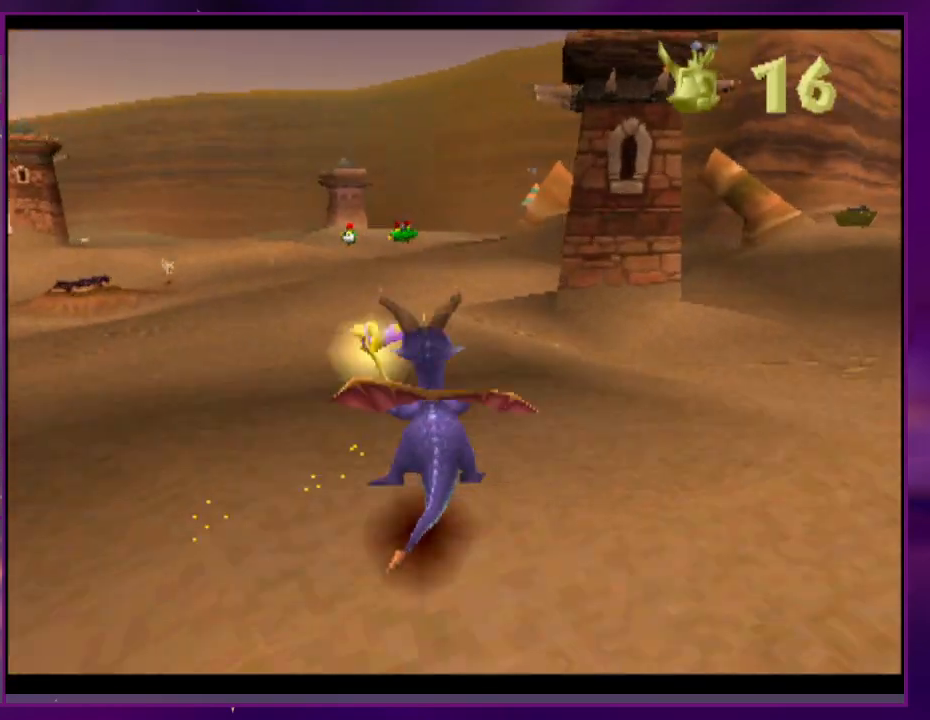
{"dt_ms": 500, "buttons": [], "events": [[67, "CROSS", "up"], [433, "DPAD_RIGHT", "down"], [467, "DPAD_RIGHT", "up"]]}
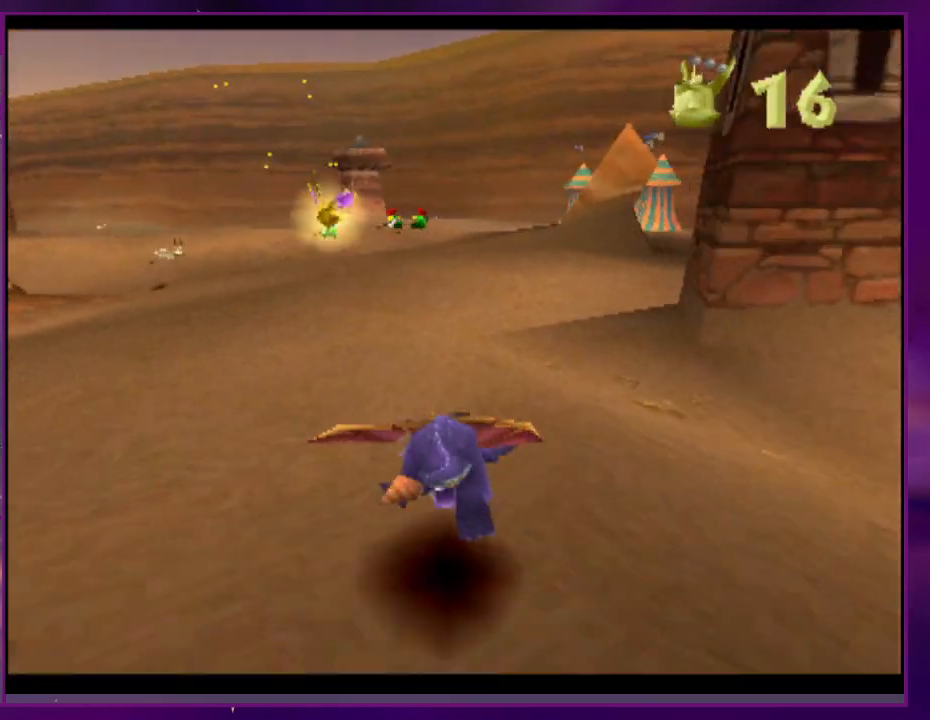
{"dt_ms": 500, "buttons": [], "events": [[67, "CROSS", "down"], [267, "CROSS", "up"]]}
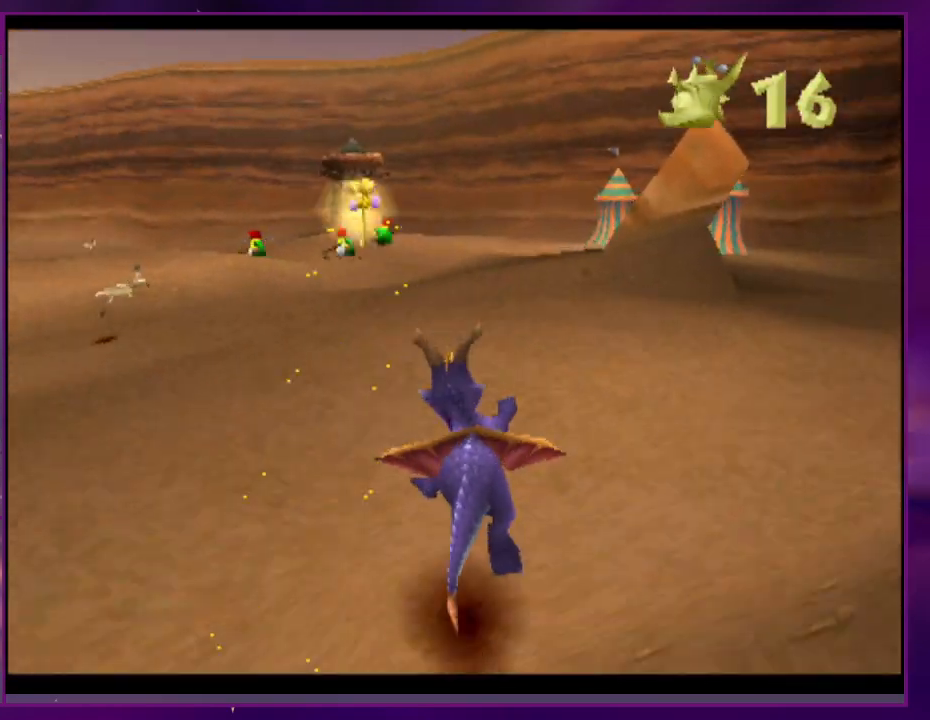
{"dt_ms": 500, "buttons": [], "events": []}
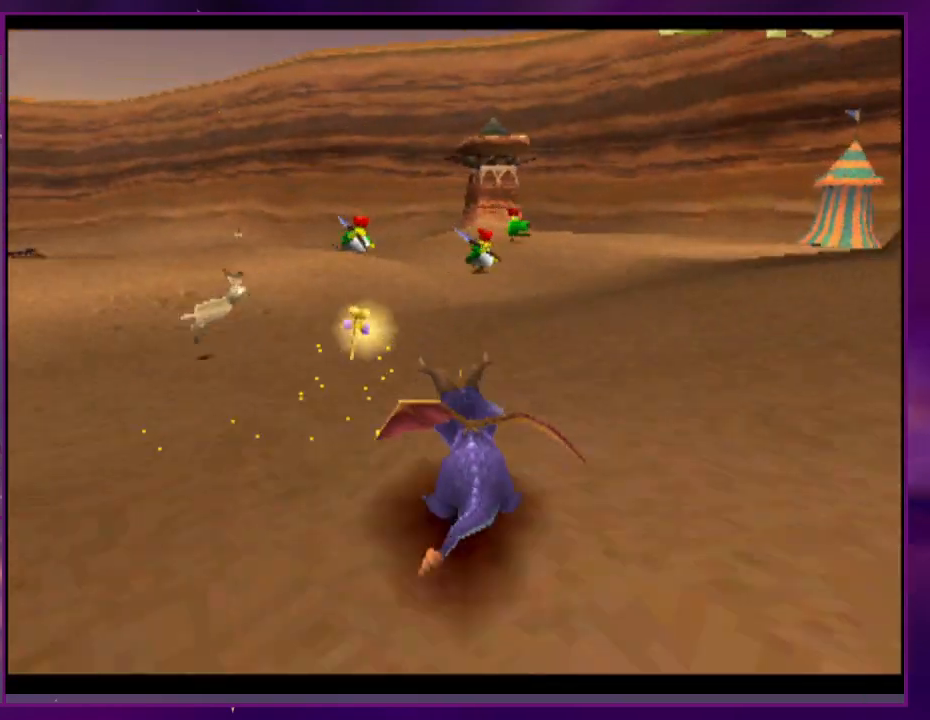
{"dt_ms": 500, "buttons": [], "events": [[267, "DPAD_RIGHT", "down"], [333, "DPAD_RIGHT", "up"]]}
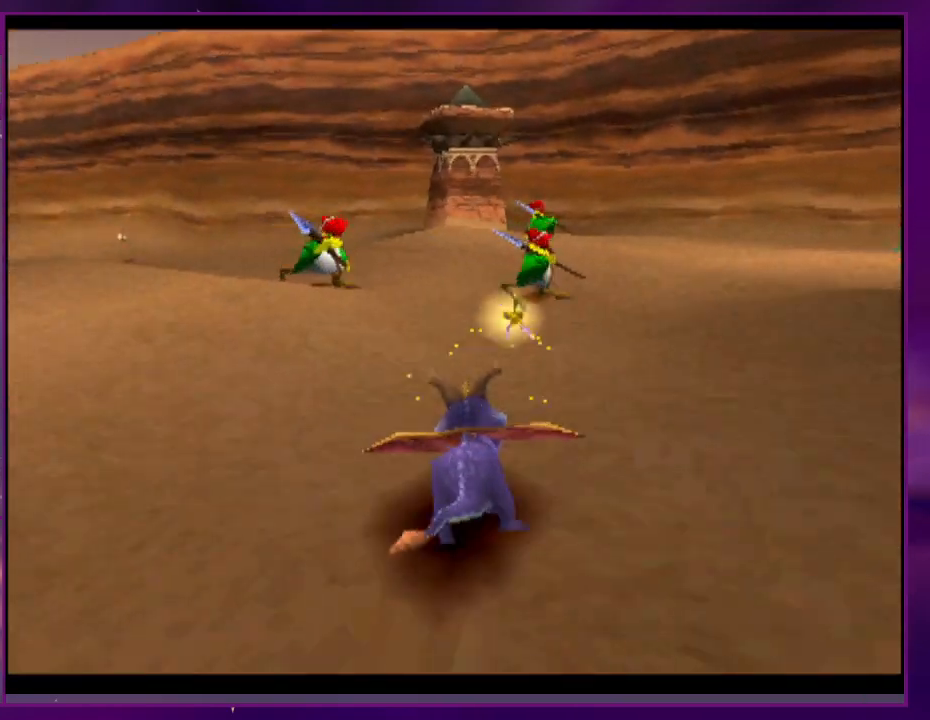
{"dt_ms": 500, "buttons": [], "events": [[33, "DPAD_RIGHT", "down"], [100, "DPAD_RIGHT", "up"]]}
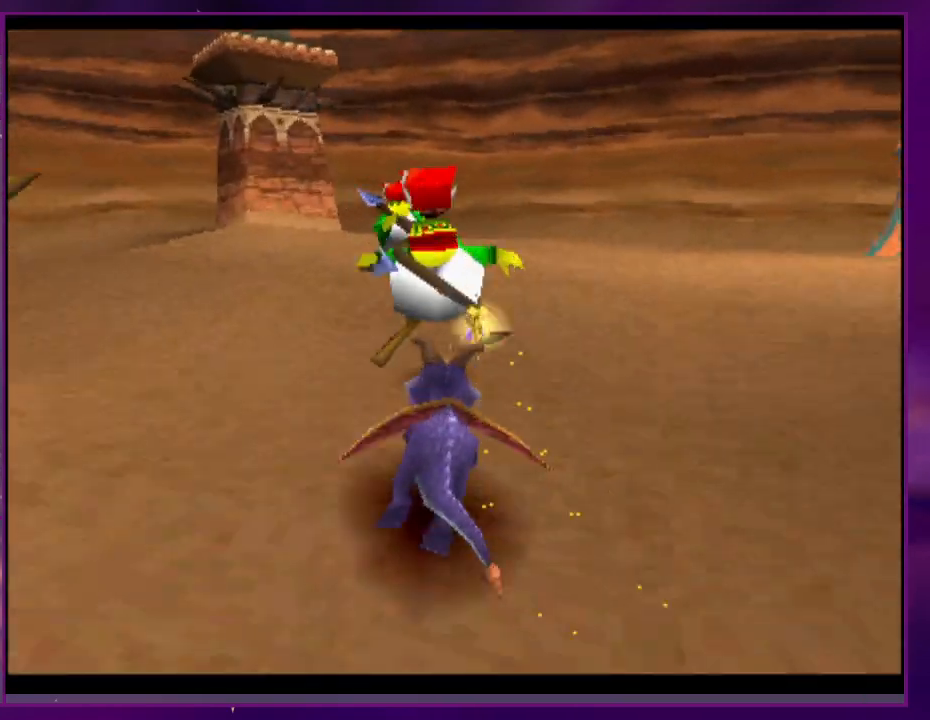
{"dt_ms": 1000, "buttons": ["DPAD_RIGHT"]}
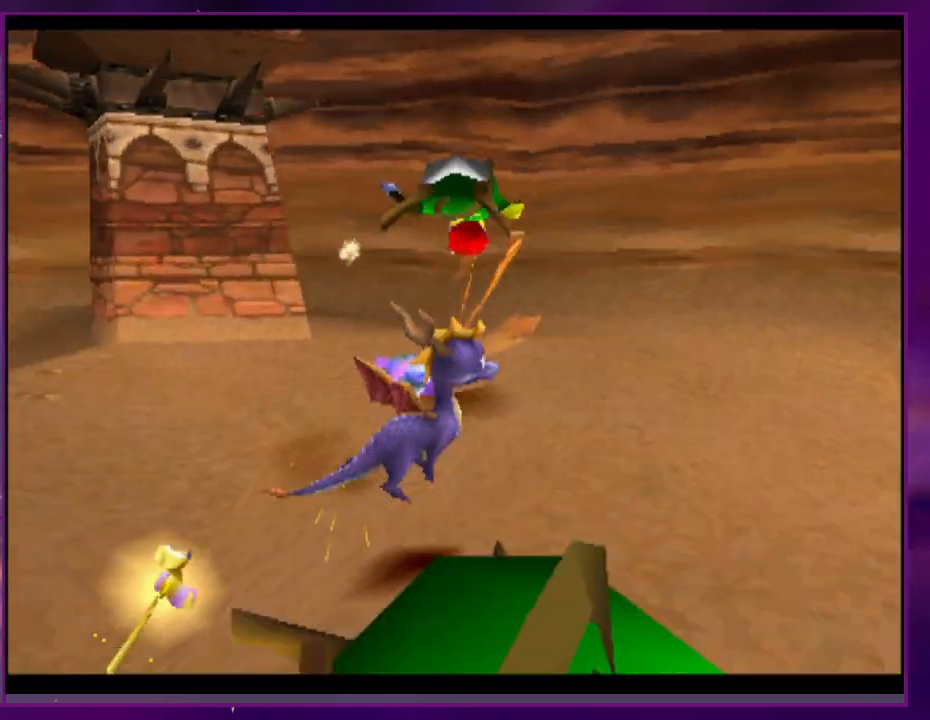
{"dt_ms": 500, "buttons": ["DPAD_DOWN", "DPAD_RIGHT"], "events": [[67, "DPAD_RIGHT", "up"], [300, "DPAD_RIGHT", "down"], [433, "DPAD_DOWN", "down"]]}
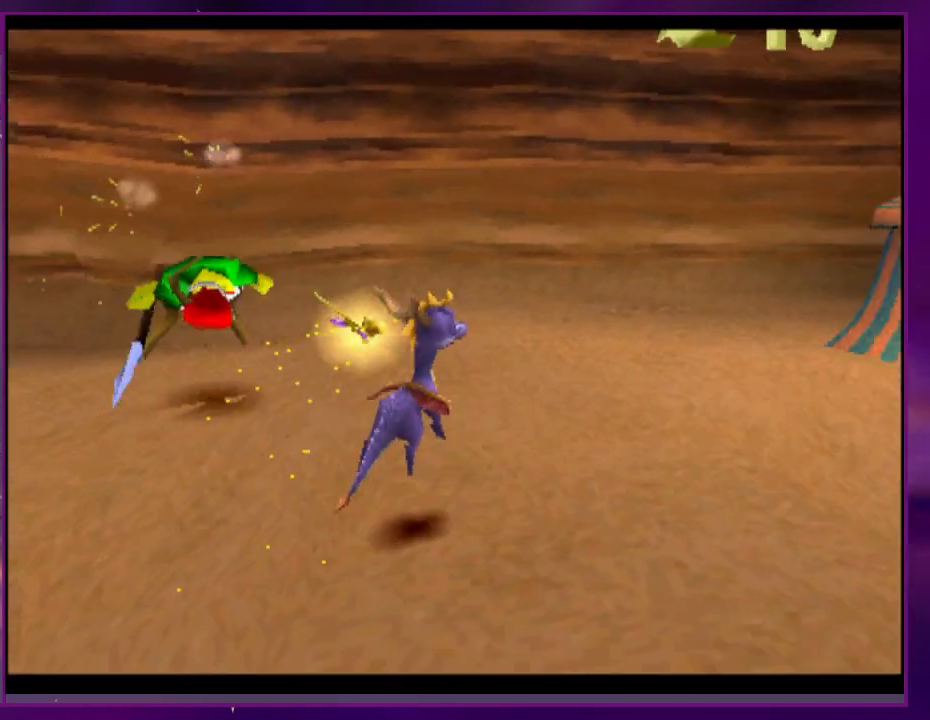
{"dt_ms": 500, "buttons": [], "events": [[133, "DPAD_DOWN", "up"], [467, "DPAD_RIGHT", "up"]]}
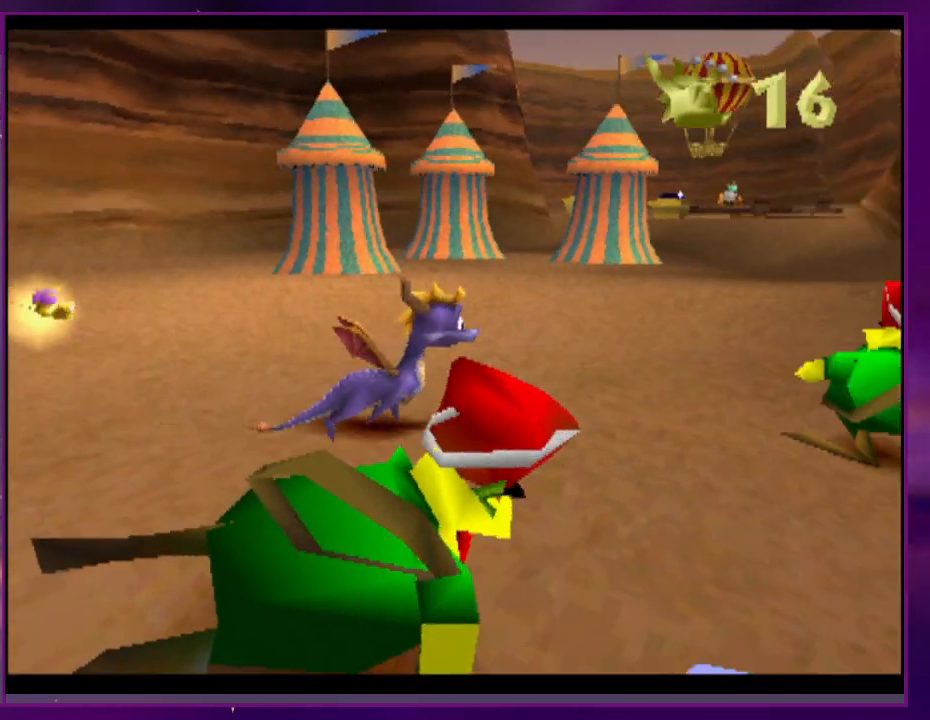
{"dt_ms": 500, "buttons": [], "events": [[433, "CIRCLE", "down"], [500, "CIRCLE", "up"]]}
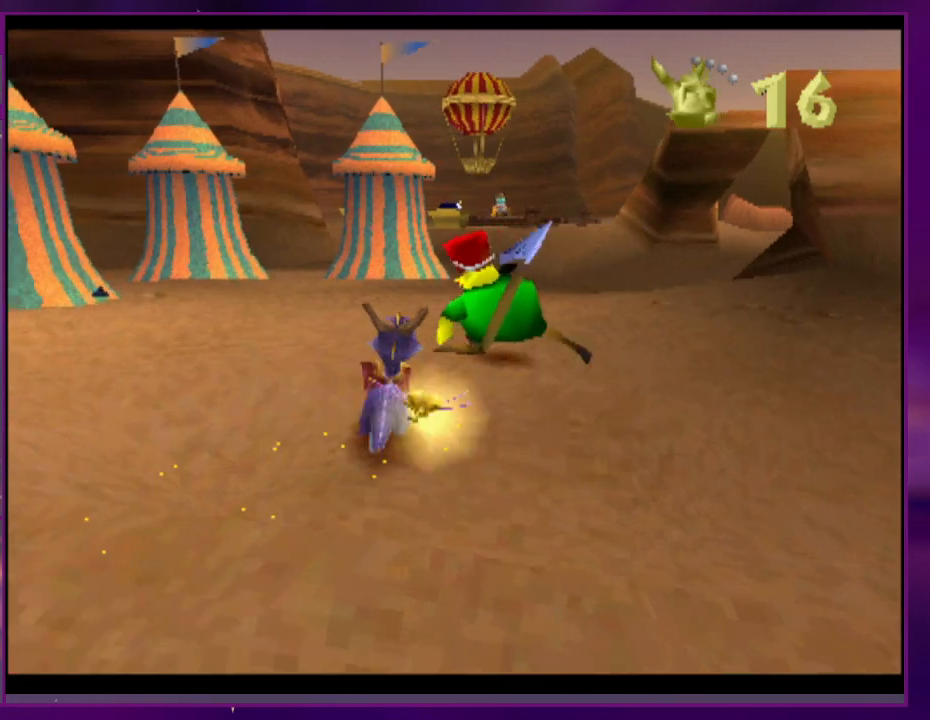
{"dt_ms": 500, "buttons": ["DPAD_DOWN", "DPAD_RIGHT"], "events": [[267, "CROSS", "down"], [367, "CROSS", "up"], [367, "DPAD_RIGHT", "down"], [467, "DPAD_DOWN", "down"]]}